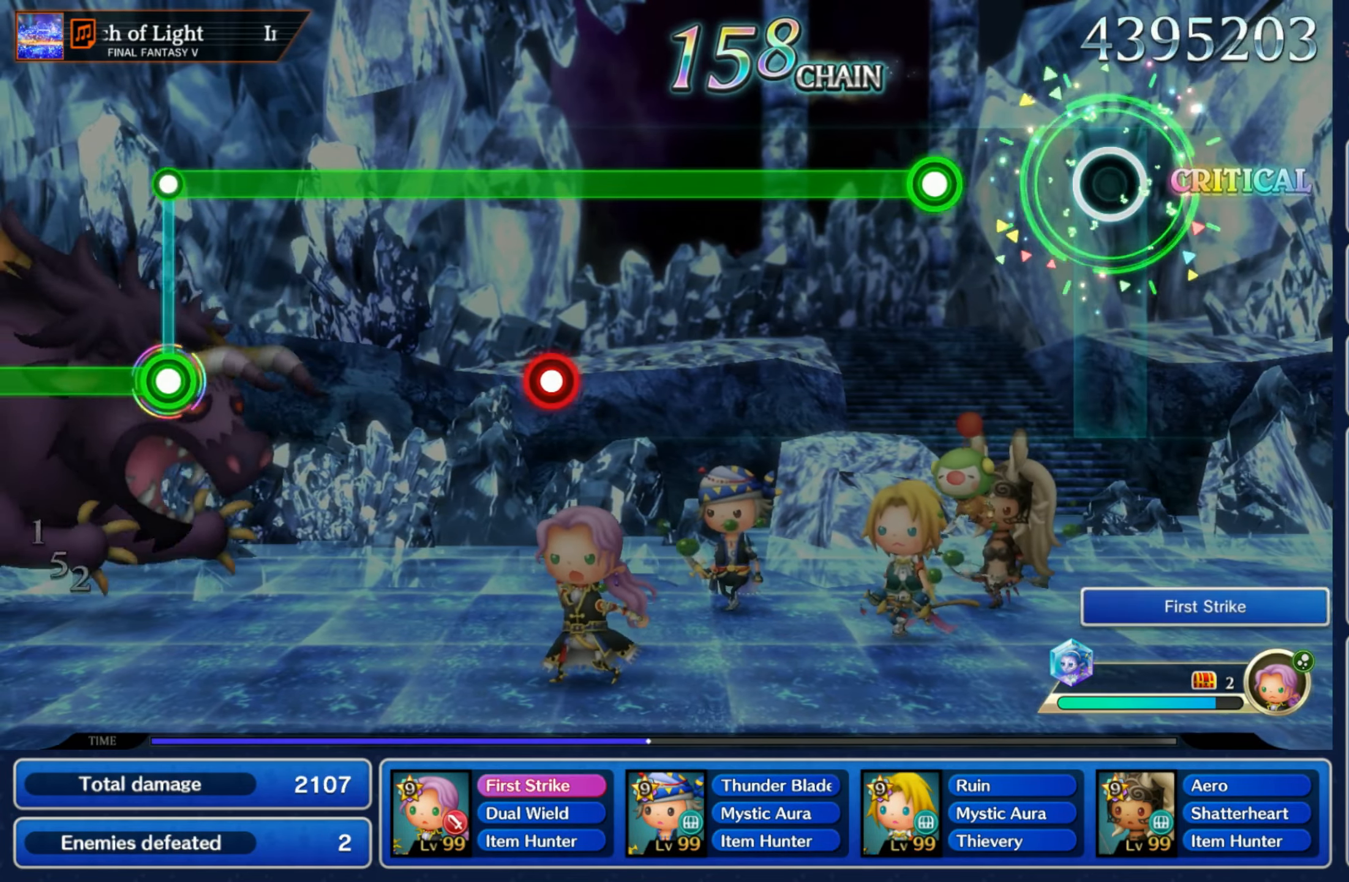
Gameplay with a controller (Nintendo layout); each line is a JSON object with the inputs held at the frame after it (dt_ms = milliseconds from this image to that frame). "events" lists button and stick changes between this image and that frame as [ms after this image, input, new state], when the widget could be followed in between. Not read: L3 R3 SELECT START.
{"dt_ms": 500, "buttons": ["R1"], "left_stick": "center", "right_stick": "center", "events": [[217, "R1", "down"]]}
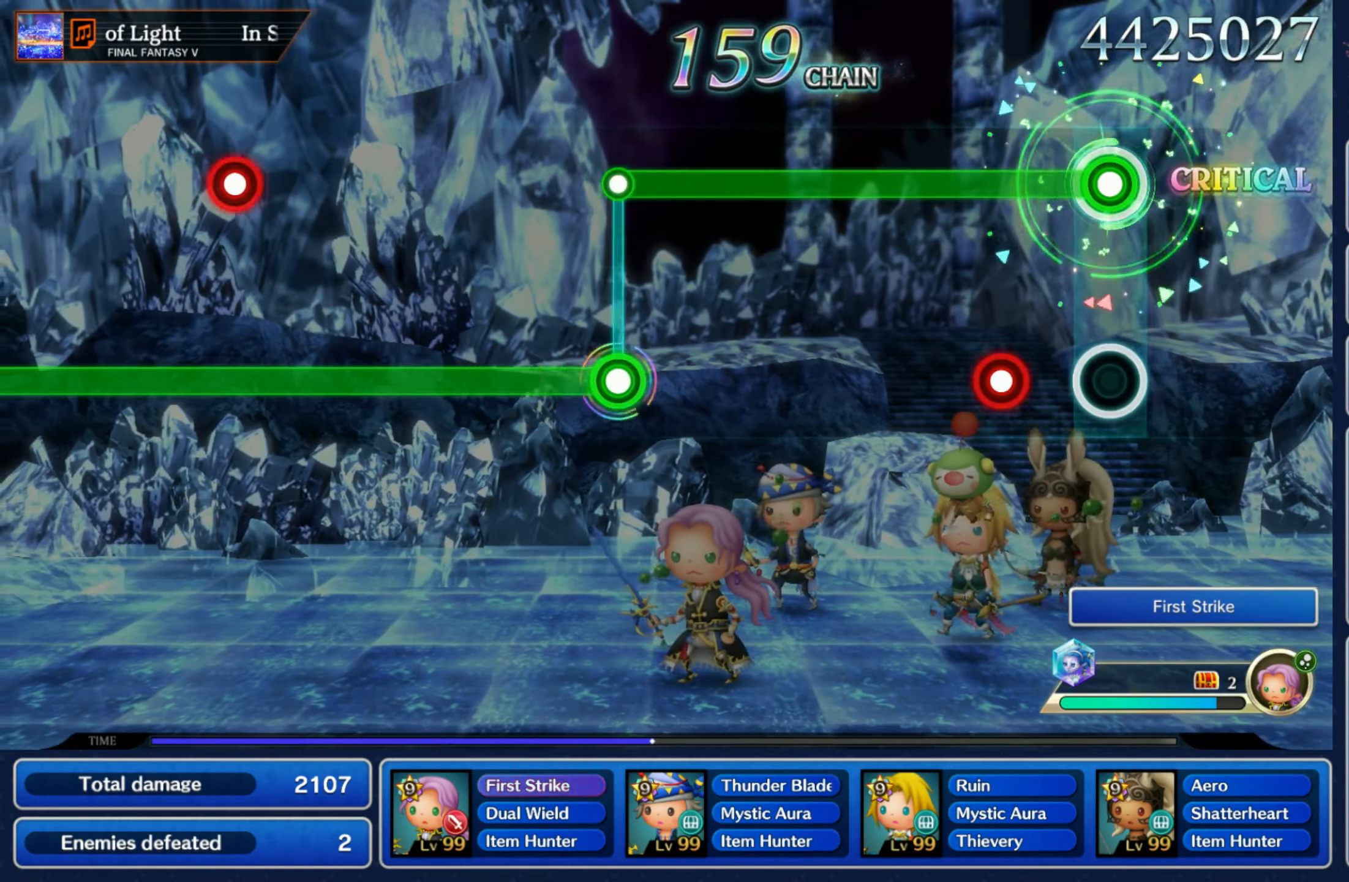
{"dt_ms": 500, "buttons": ["R1"], "left_stick": "center", "right_stick": "center", "events": [[150, "L1", "down"], [216, "L1", "up"]]}
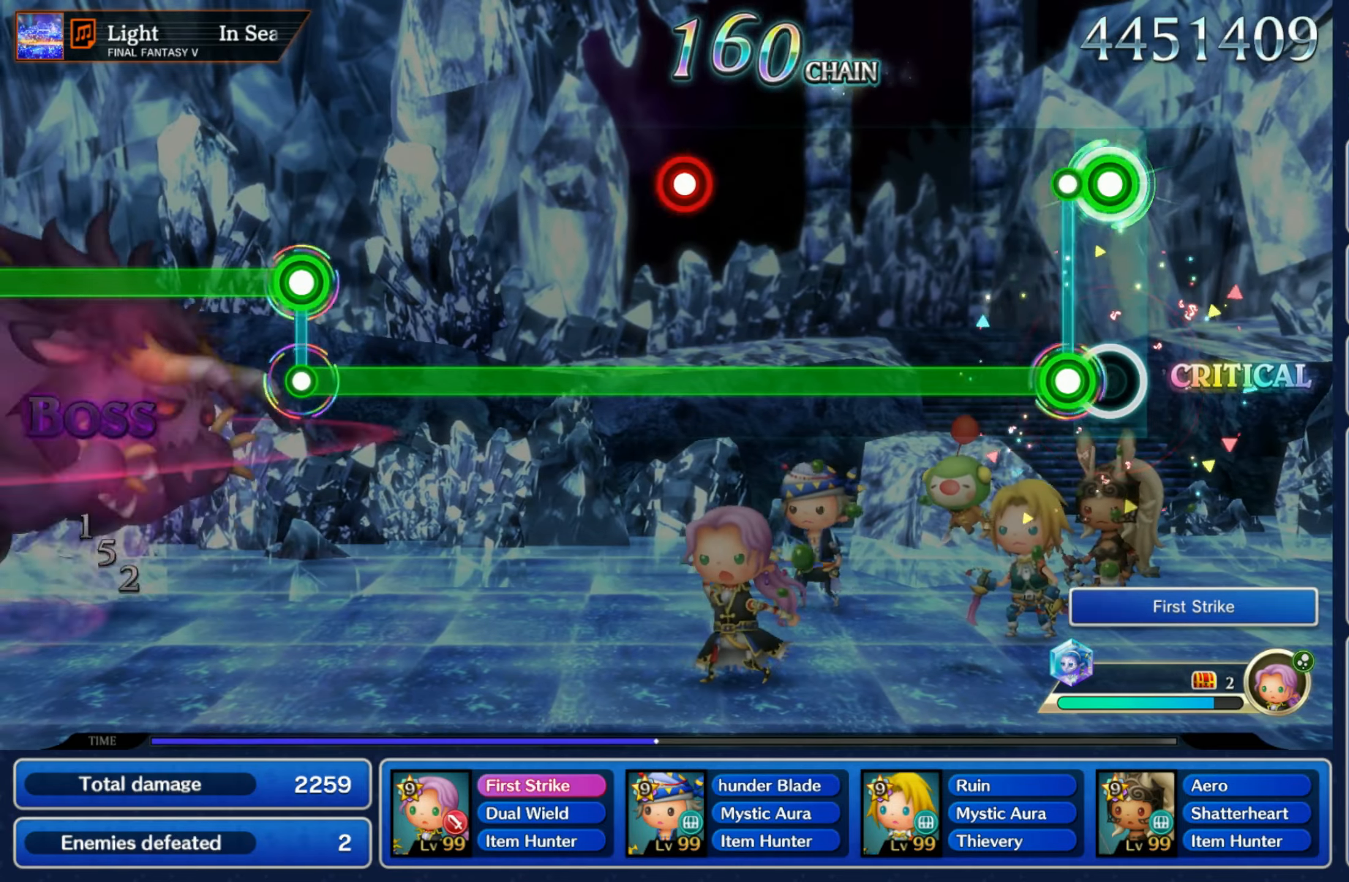
{"dt_ms": 500, "buttons": ["L1", "R1"], "left_stick": "center", "right_stick": "center", "events": [[66, "L1", "down"], [66, "R1", "up"], [500, "R1", "down"]]}
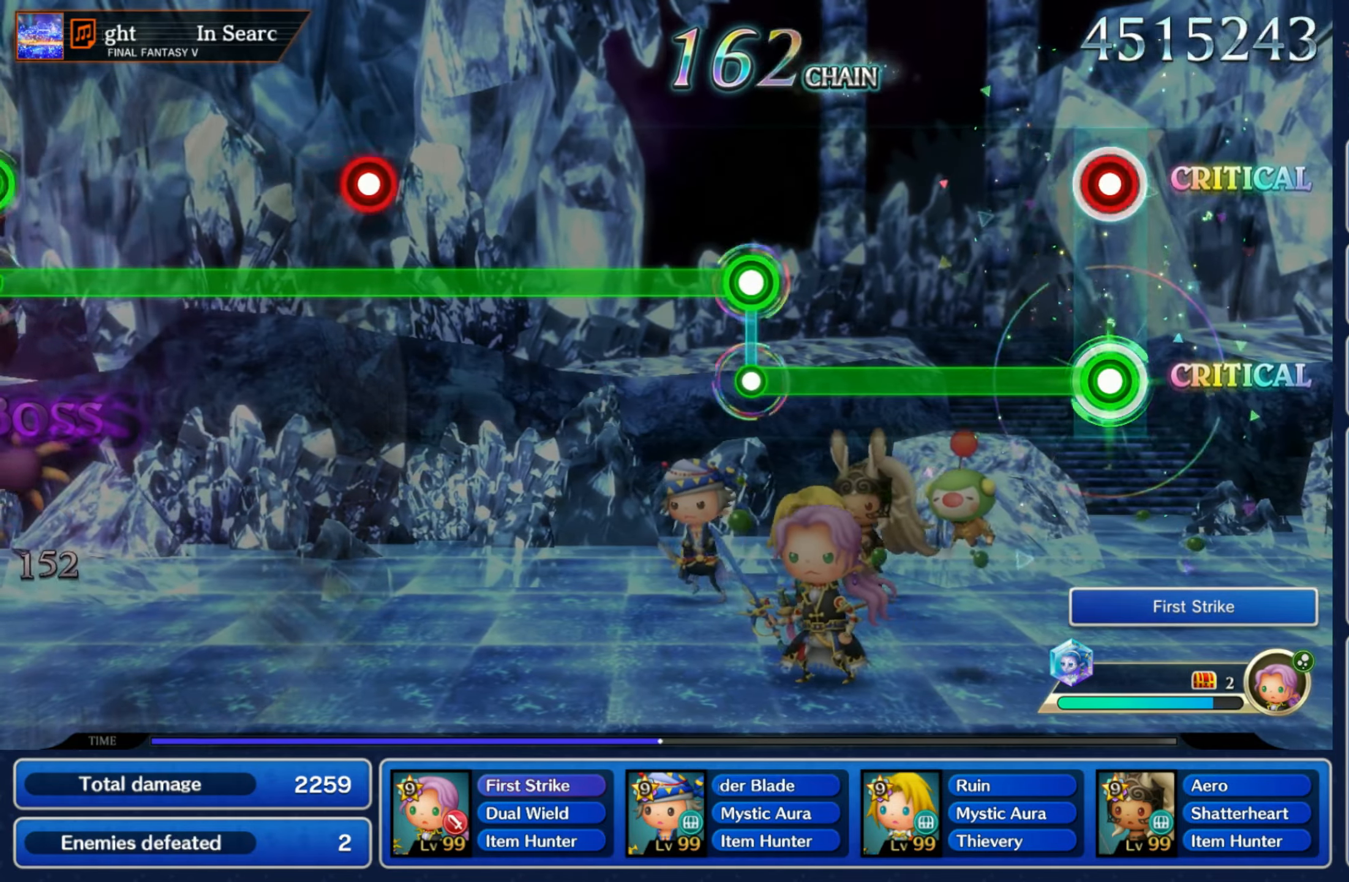
{"dt_ms": 500, "buttons": ["R1"], "left_stick": "center", "right_stick": "center", "events": [[100, "R1", "up"], [400, "L1", "up"], [416, "R1", "down"]]}
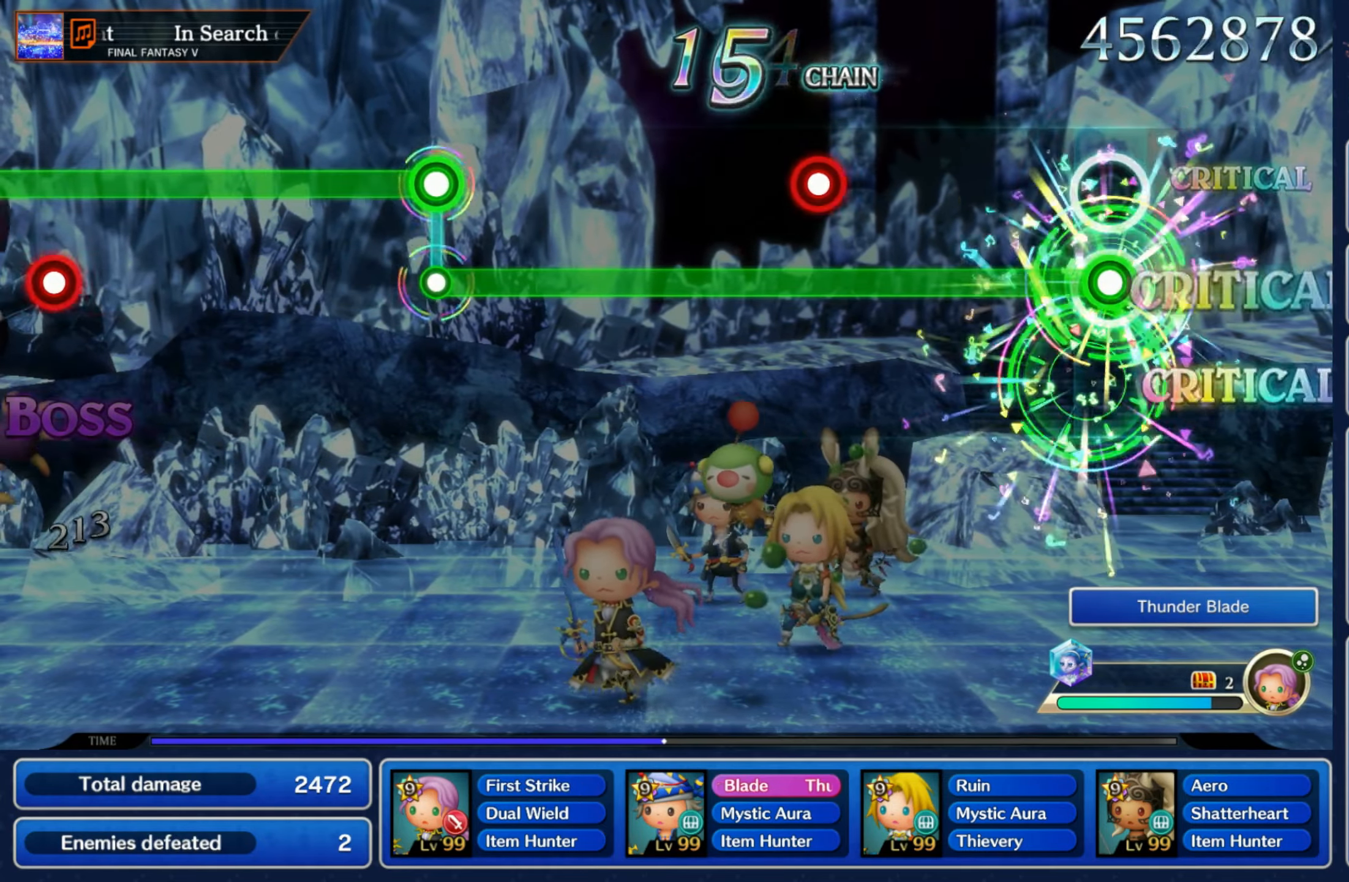
{"dt_ms": 500, "buttons": ["R1"], "left_stick": "center", "right_stick": "center", "events": [[350, "L1", "down"], [400, "L1", "up"]]}
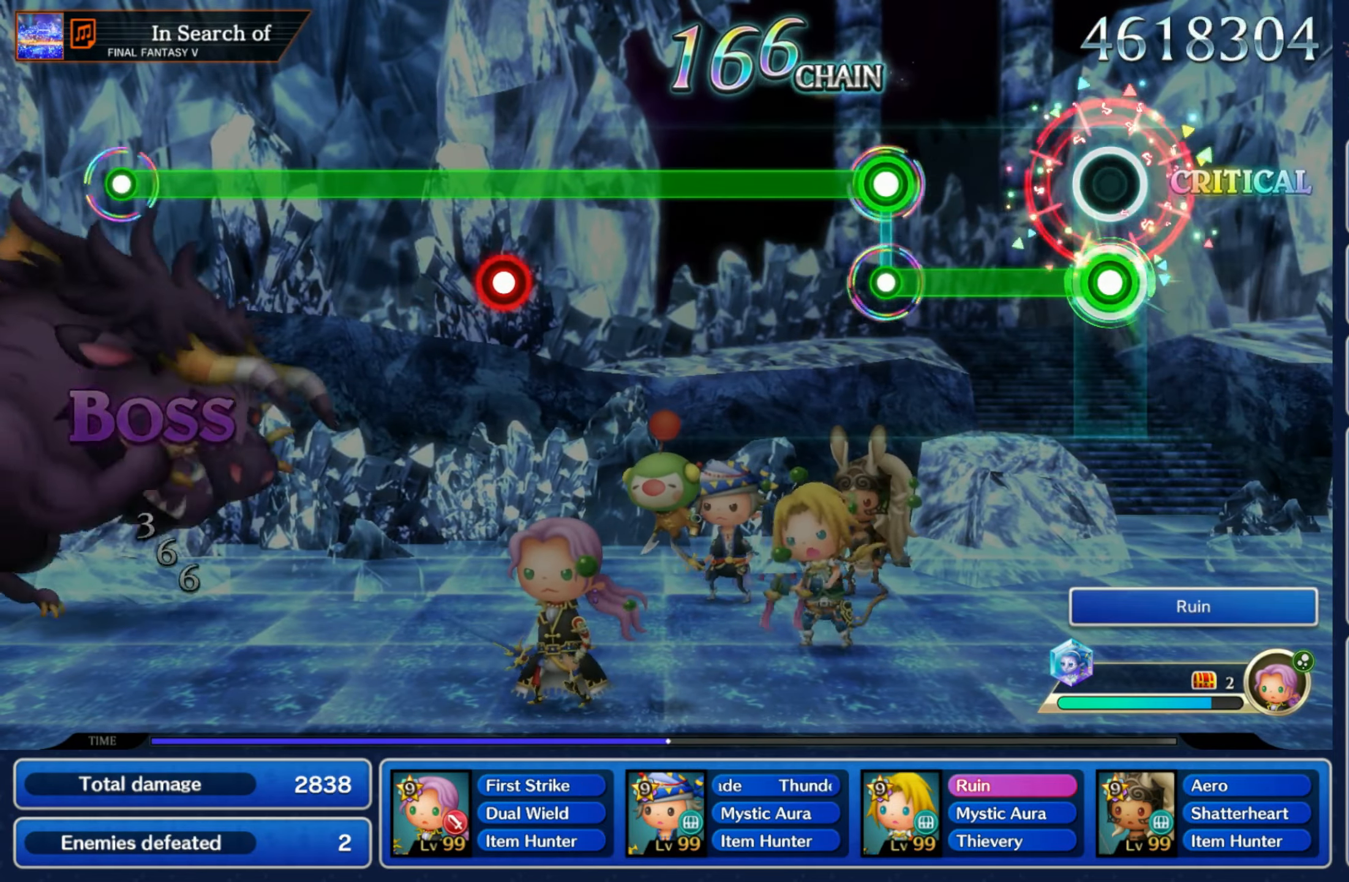
{"dt_ms": 500, "buttons": ["L1"], "left_stick": "center", "right_stick": "center", "events": [[250, "L1", "down"], [266, "R1", "up"]]}
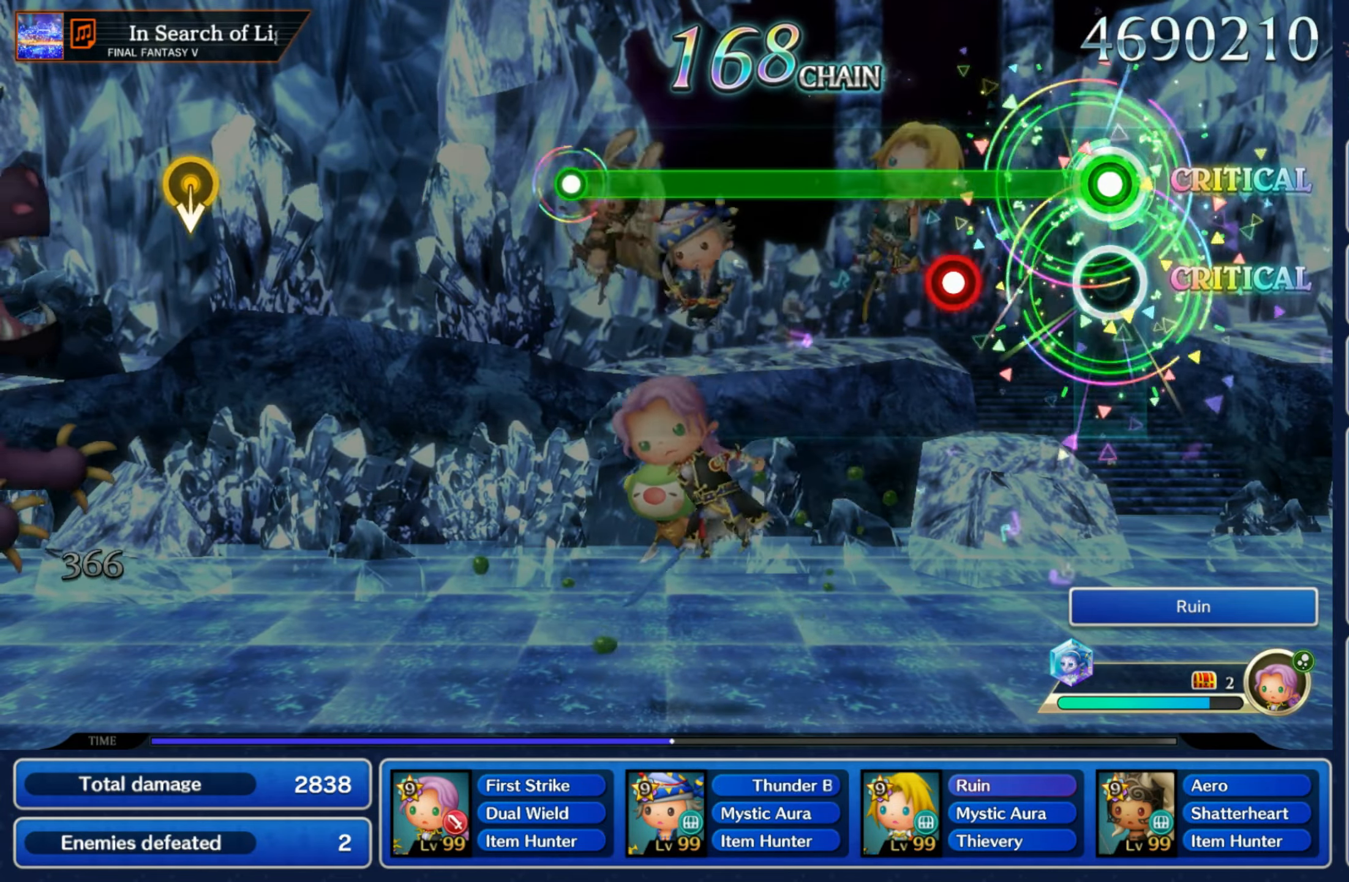
{"dt_ms": 500, "buttons": ["L1"], "left_stick": "center", "right_stick": "center", "events": [[200, "R1", "down"], [266, "R1", "up"]]}
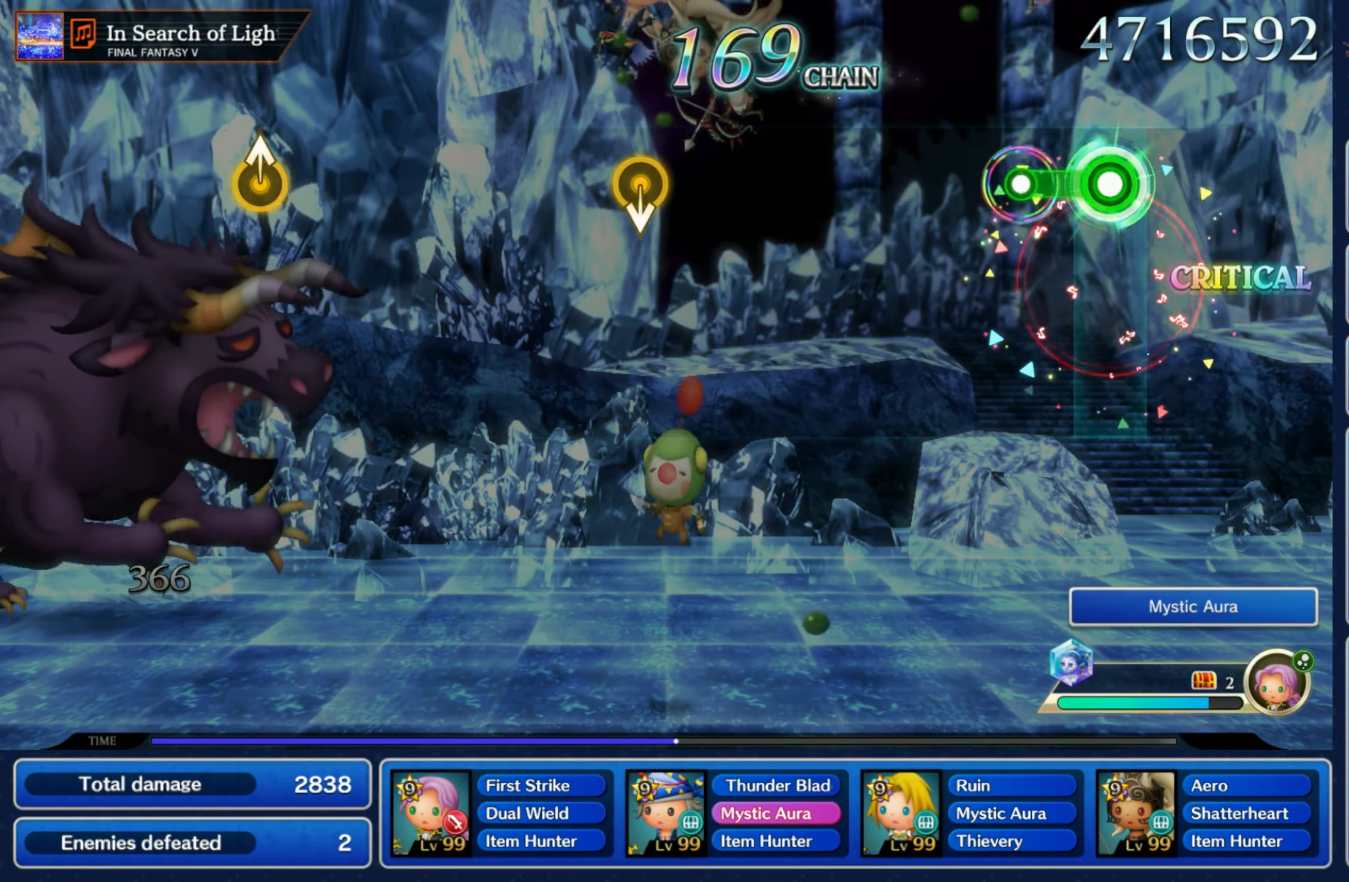
{"dt_ms": 500, "buttons": [], "left_stick": "center", "right_stick": "center", "events": [[150, "L1", "up"]]}
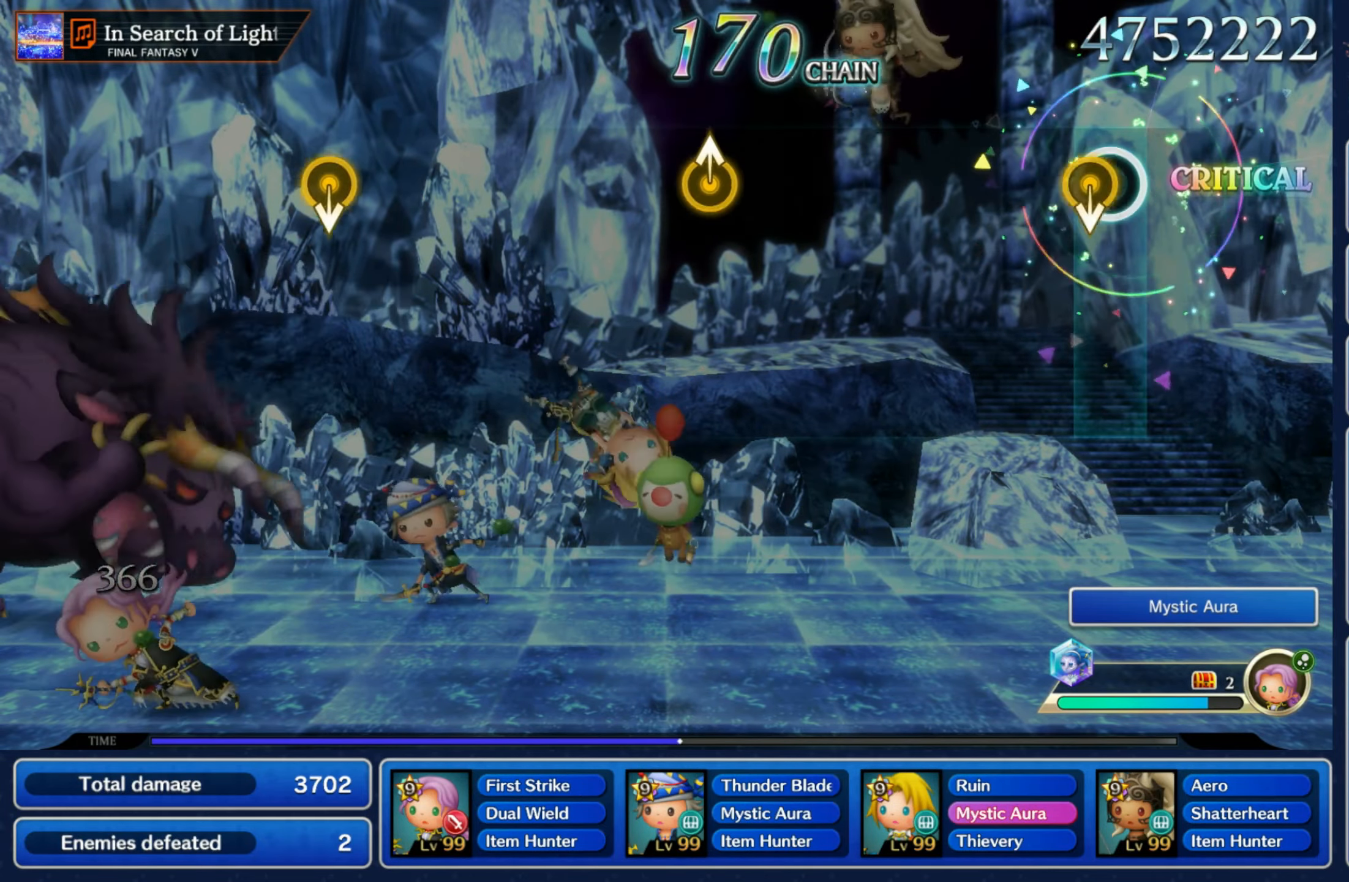
{"dt_ms": 500, "buttons": [], "left_stick": "up", "right_stick": "center", "events": [[33, "left_stick", "down"], [200, "left_stick", "center"], [466, "left_stick", "up"]]}
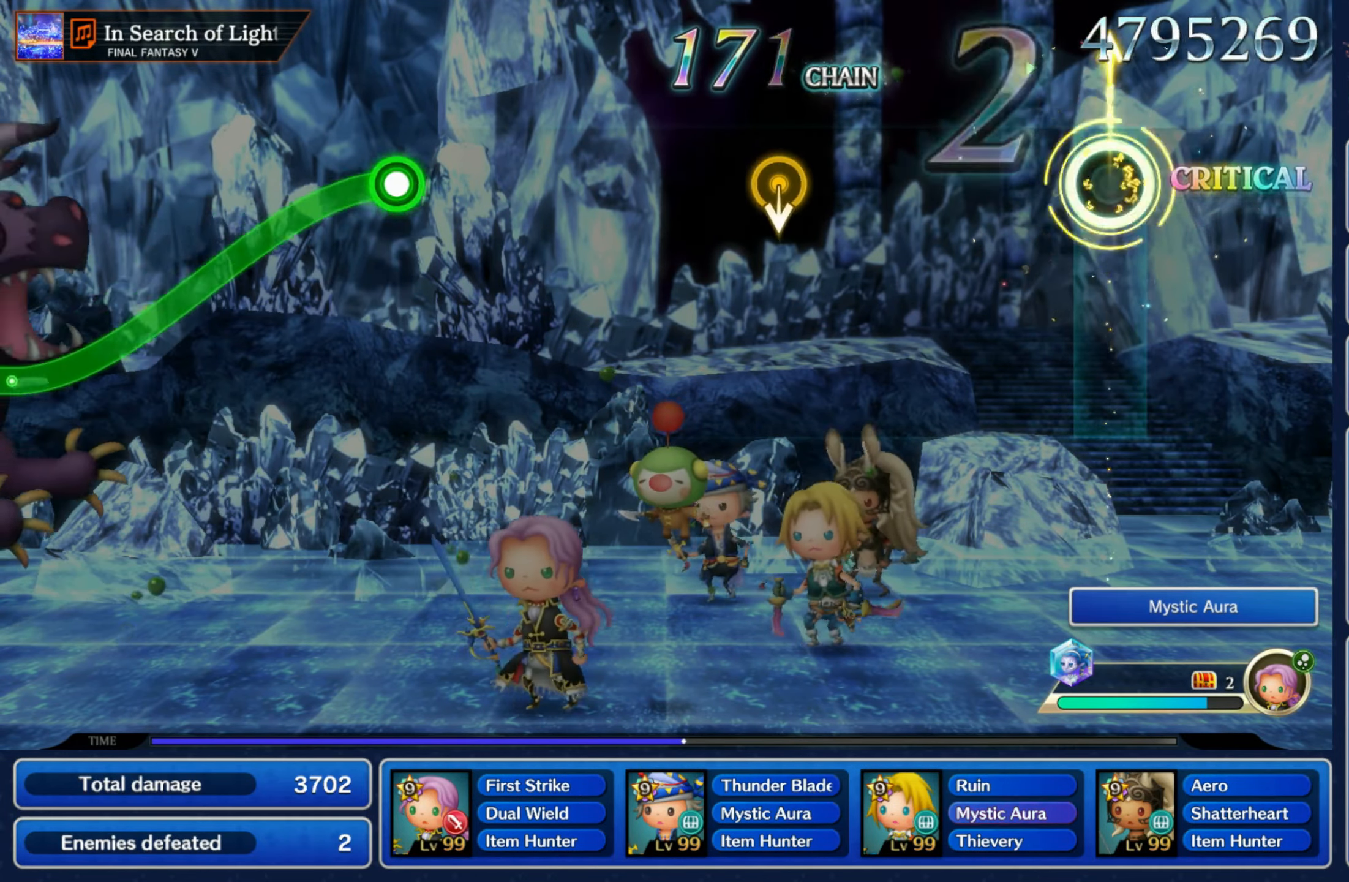
{"dt_ms": 500, "buttons": [], "left_stick": "down", "right_stick": "center", "events": [[133, "left_stick", "center"], [383, "left_stick", "down"]]}
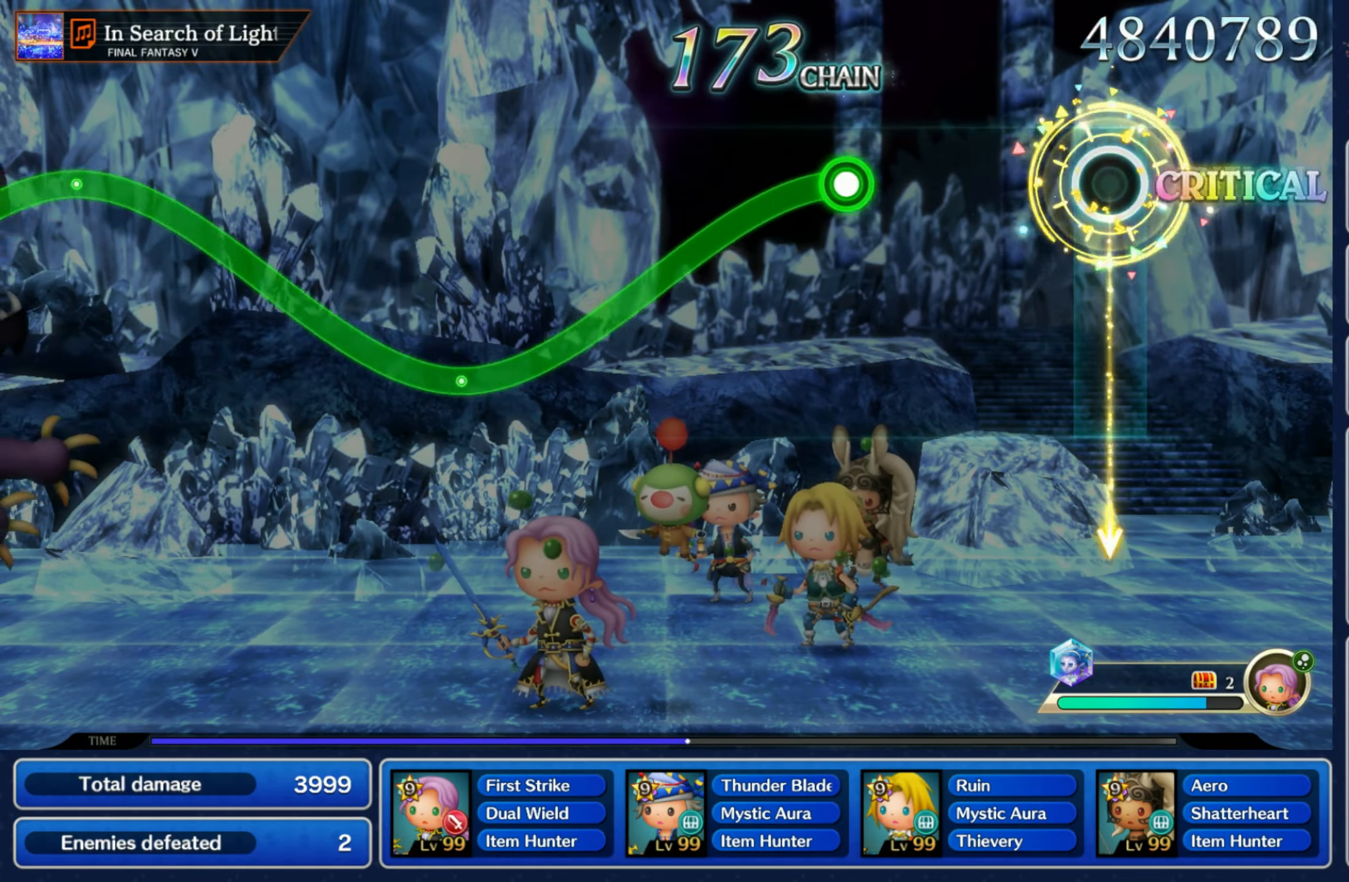
{"dt_ms": 500, "buttons": ["R1"], "left_stick": "down", "right_stick": "center", "events": [[16, "left_stick", "center"], [316, "left_stick", "down"], [333, "R1", "down"]]}
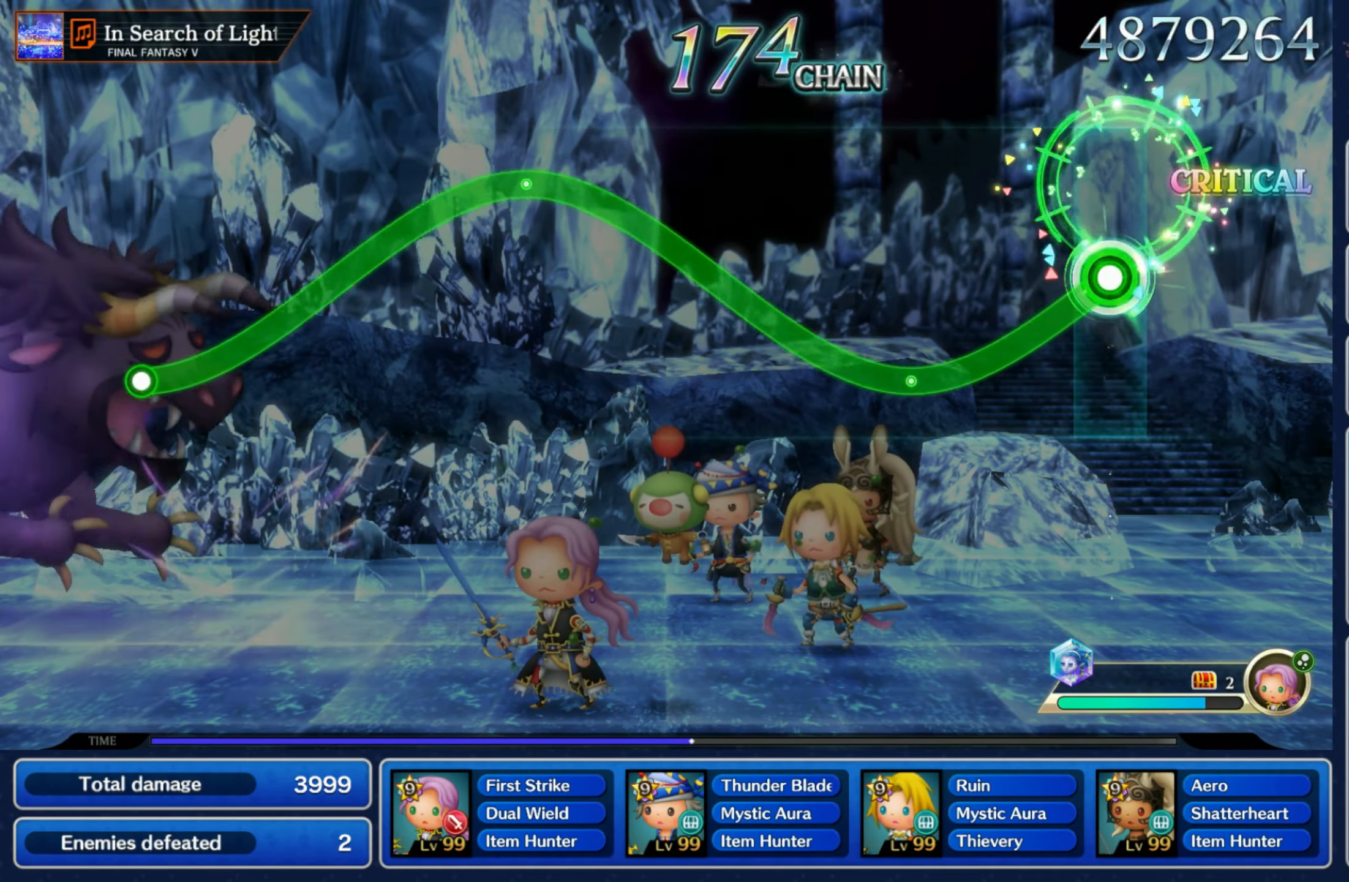
{"dt_ms": 1000, "buttons": ["R1"], "left_stick": "down", "right_stick": "center"}
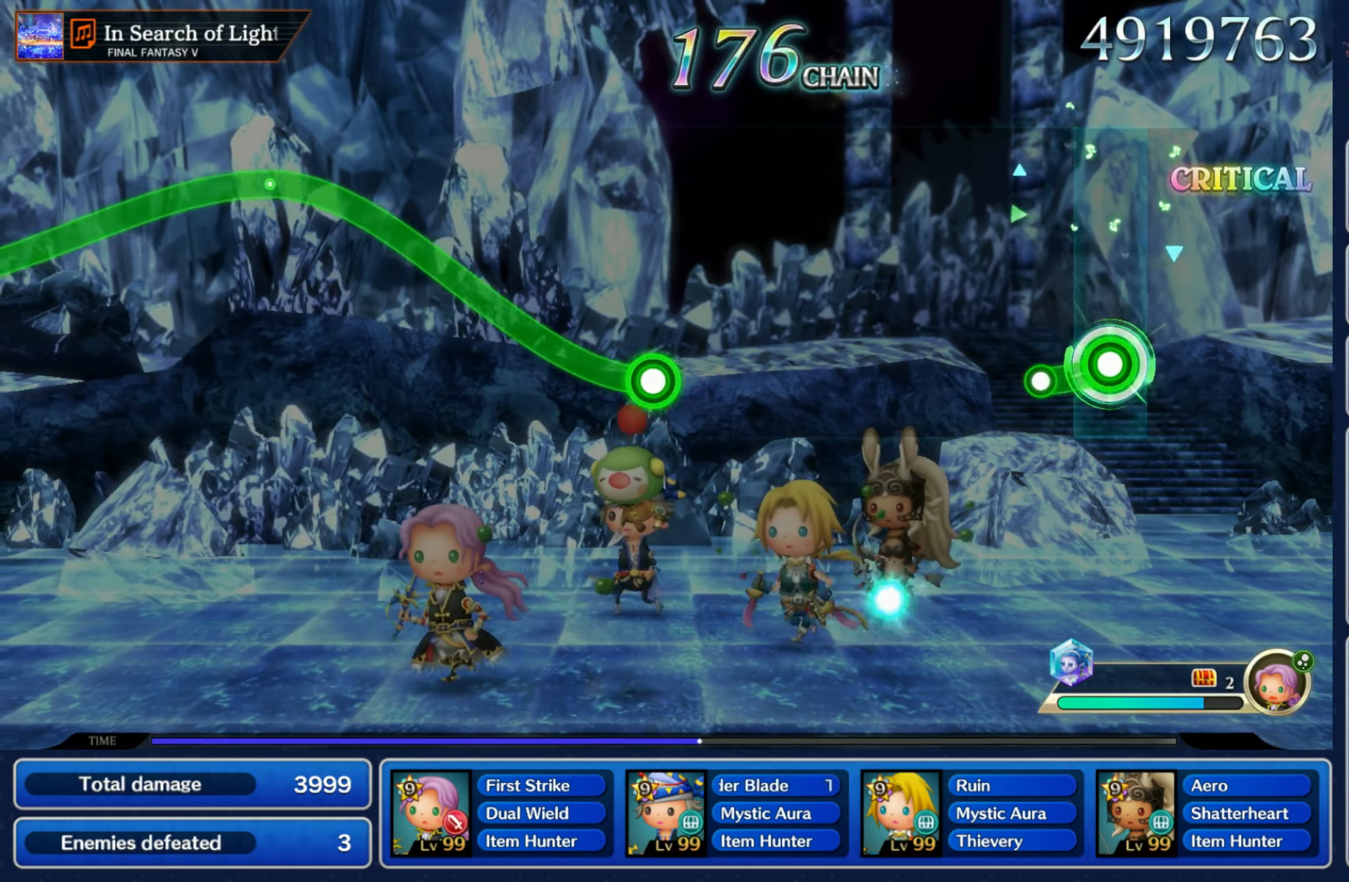
{"dt_ms": 500, "buttons": [], "left_stick": "center", "right_stick": "center", "events": [[100, "R1", "up"], [117, "left_stick", "center"]]}
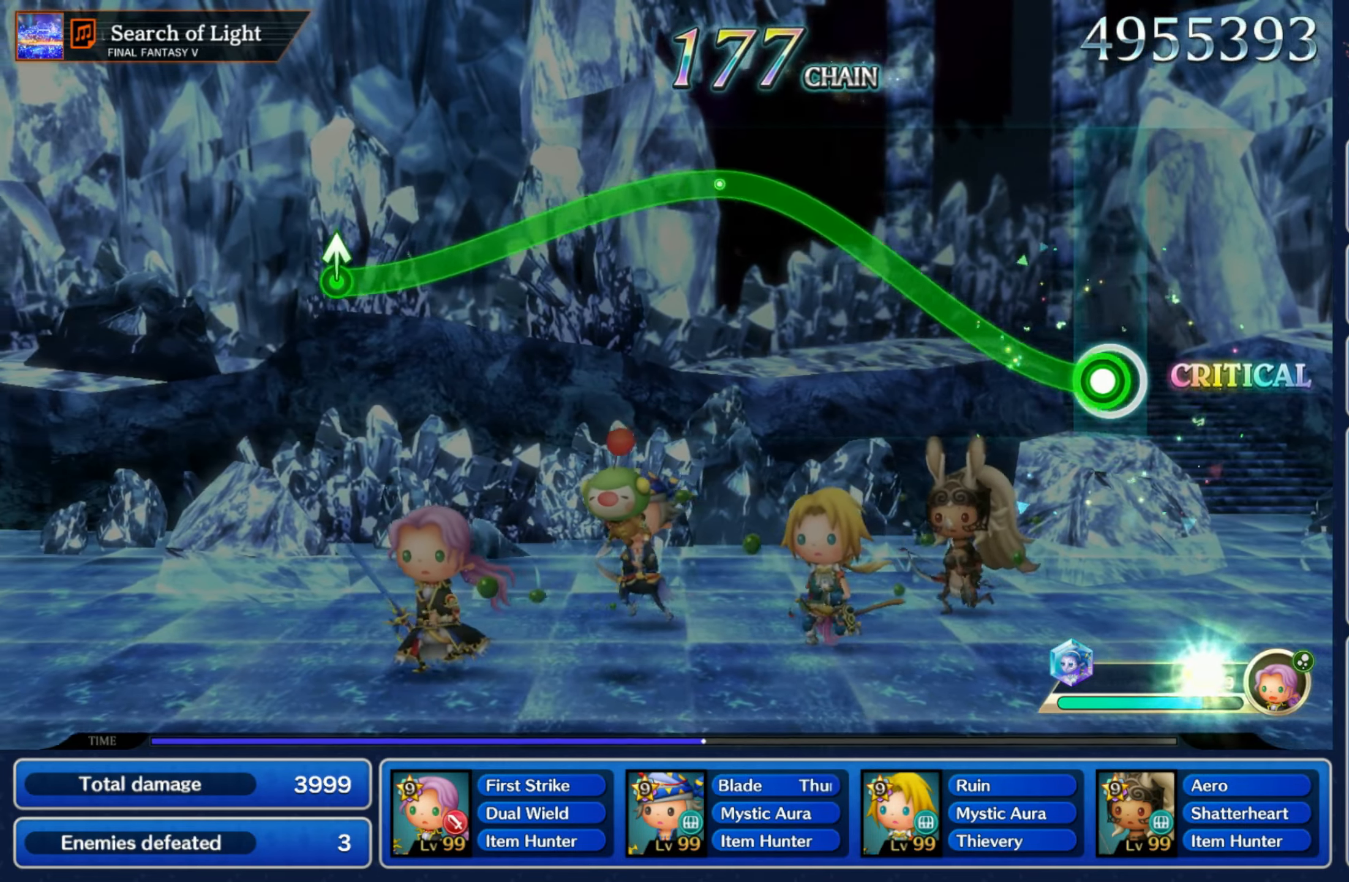
{"dt_ms": 500, "buttons": ["R1"], "left_stick": "down", "right_stick": "center"}
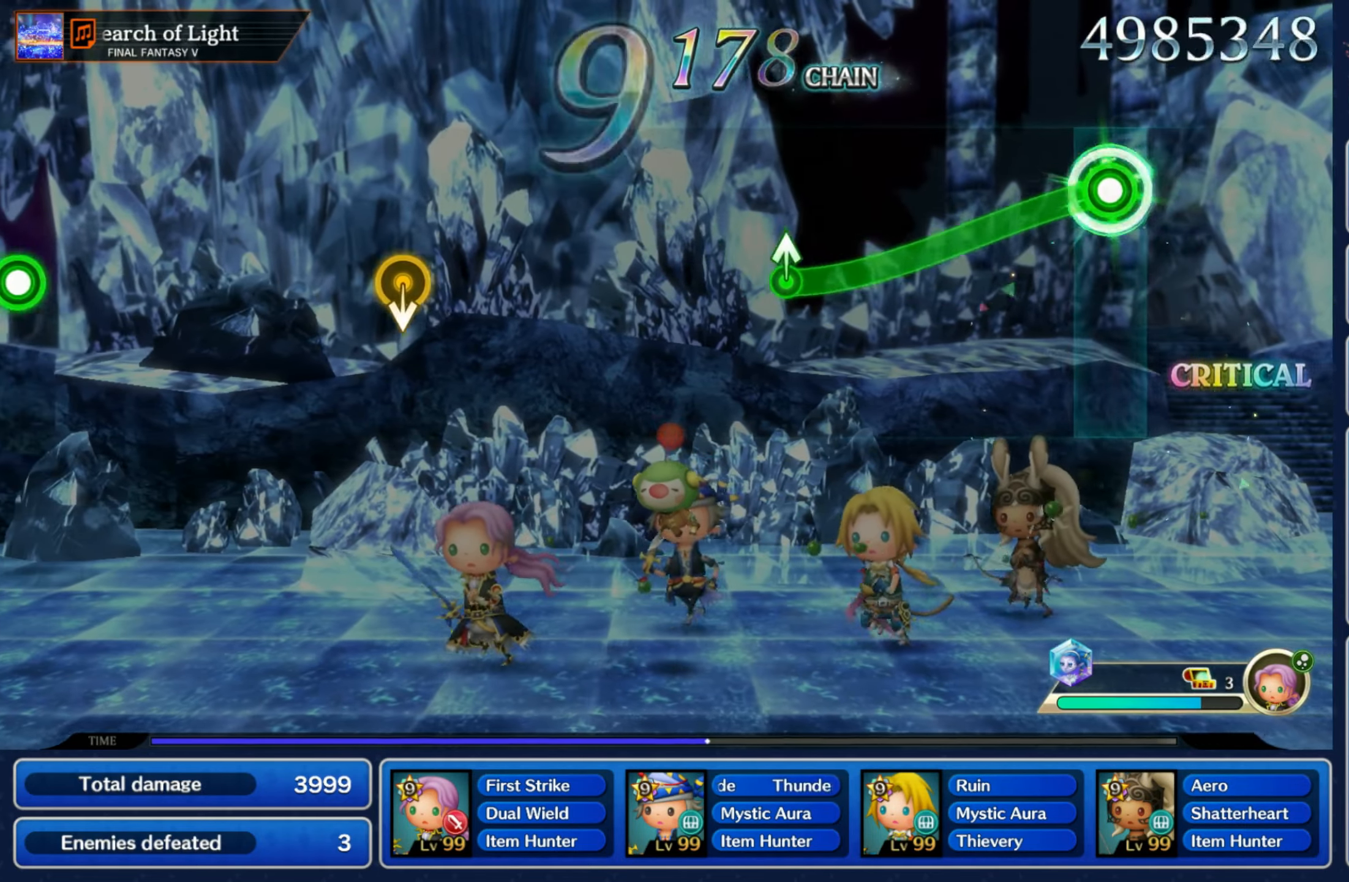
{"dt_ms": 500, "buttons": [], "left_stick": "center", "right_stick": "center", "events": [[367, "left_stick", "center"], [433, "R1", "up"]]}
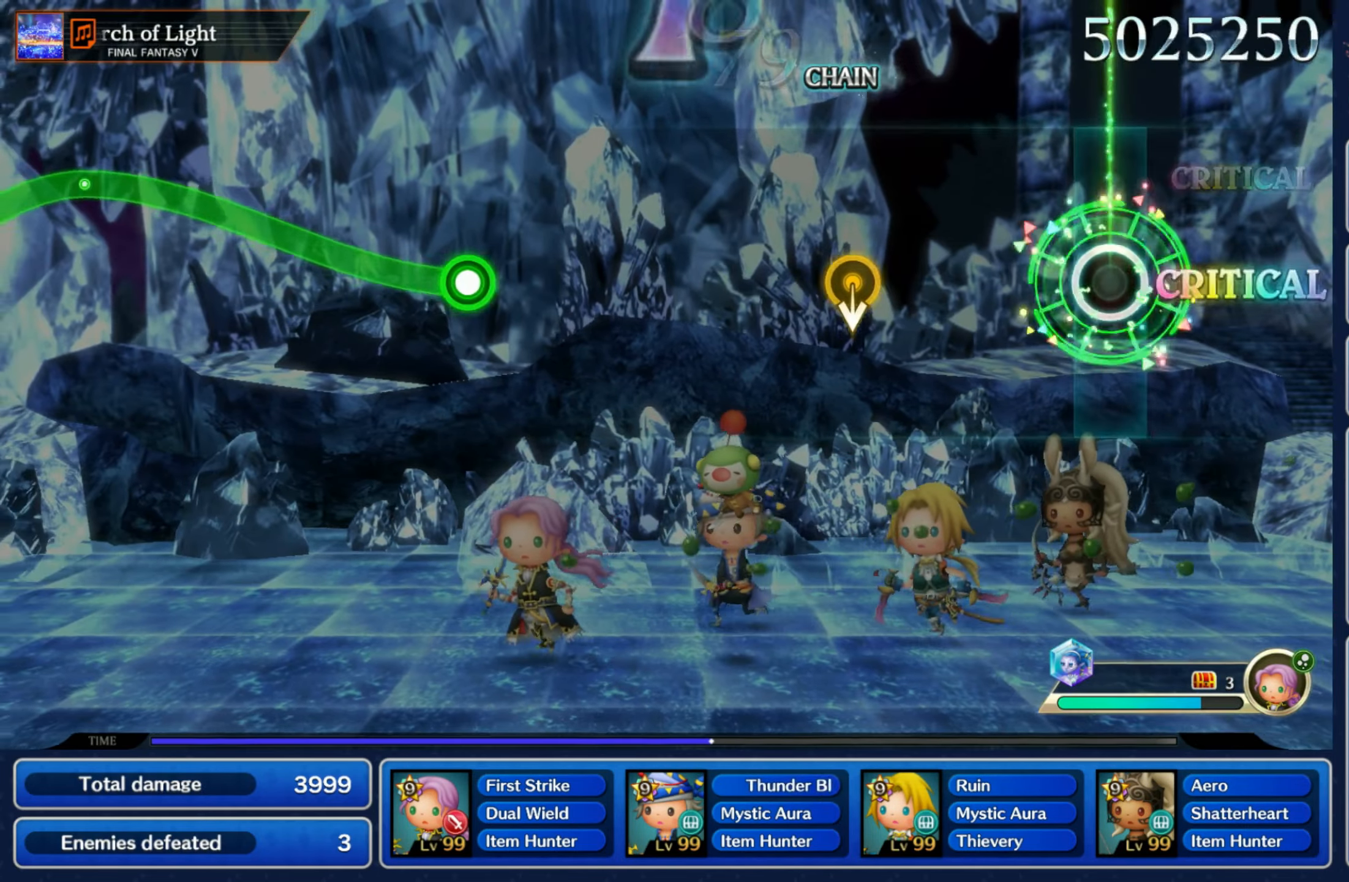
{"dt_ms": 500, "buttons": [], "left_stick": "center", "right_stick": "center", "events": [[300, "left_stick", "down"], [433, "left_stick", "center"]]}
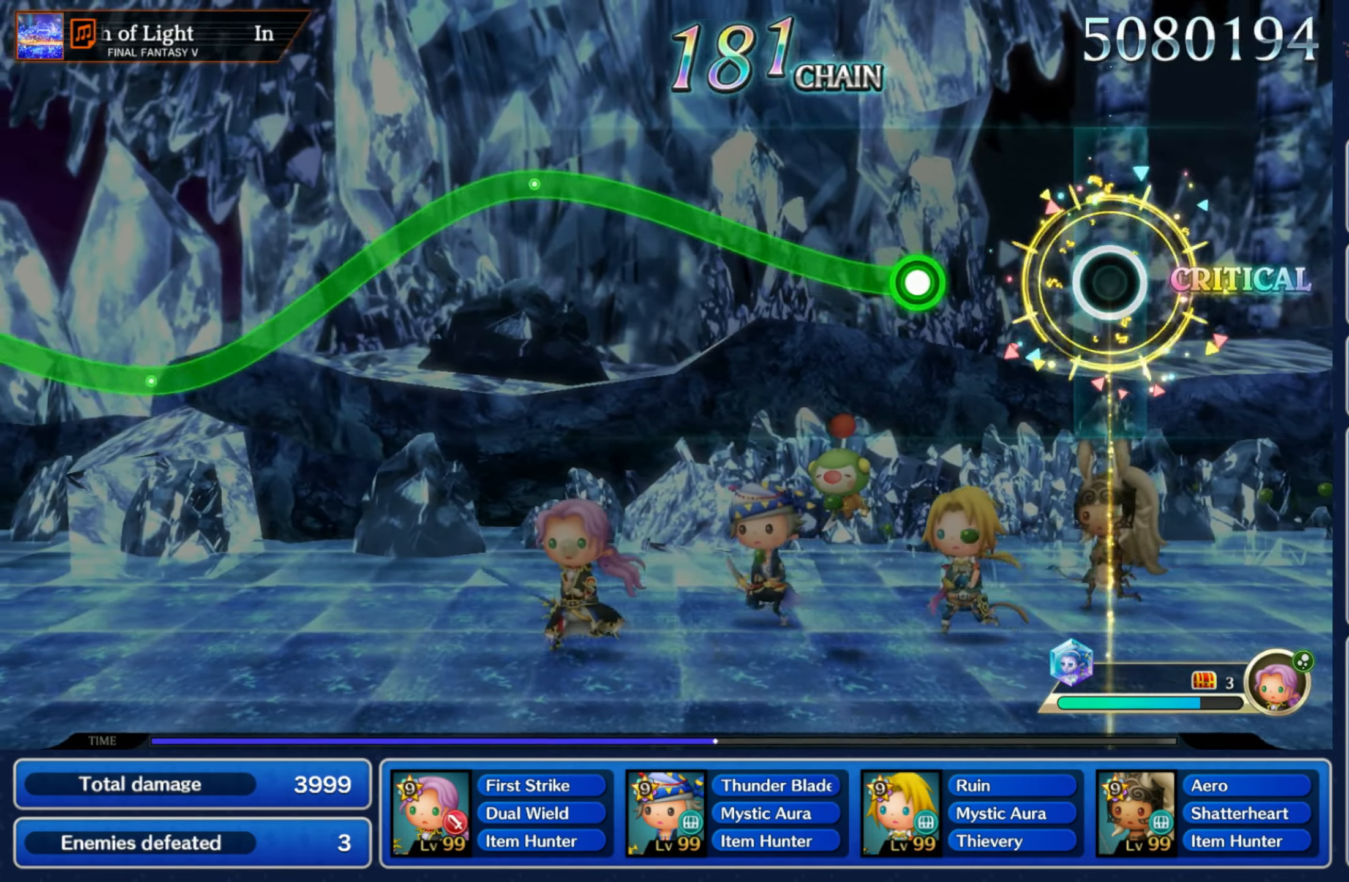
{"dt_ms": 500, "buttons": ["R1"], "left_stick": "up", "right_stick": "center", "events": [[200, "left_stick", "up"], [217, "R1", "down"]]}
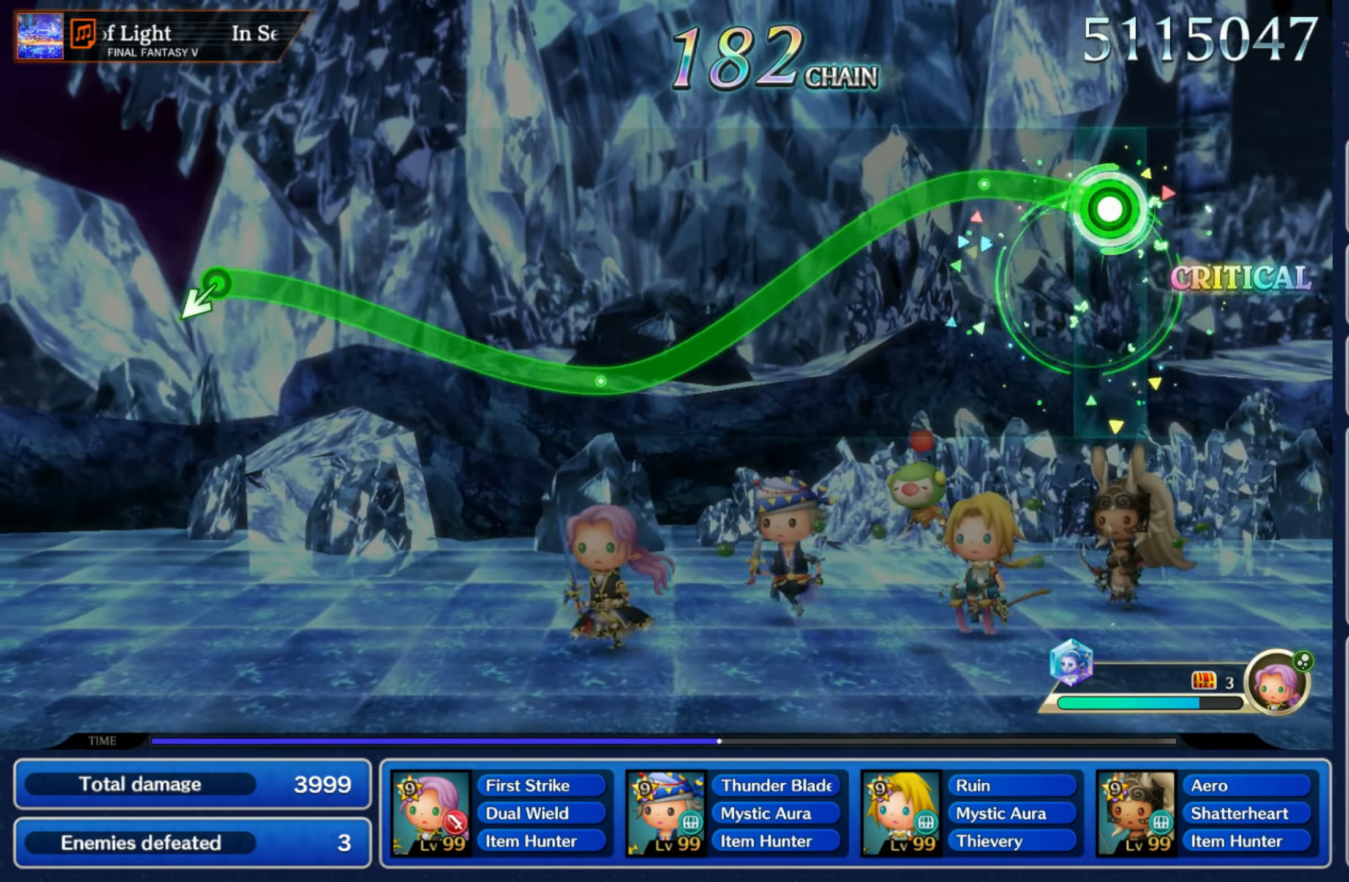
{"dt_ms": 500, "buttons": ["R1"], "left_stick": "down", "right_stick": "center", "events": [[200, "left_stick", "down"]]}
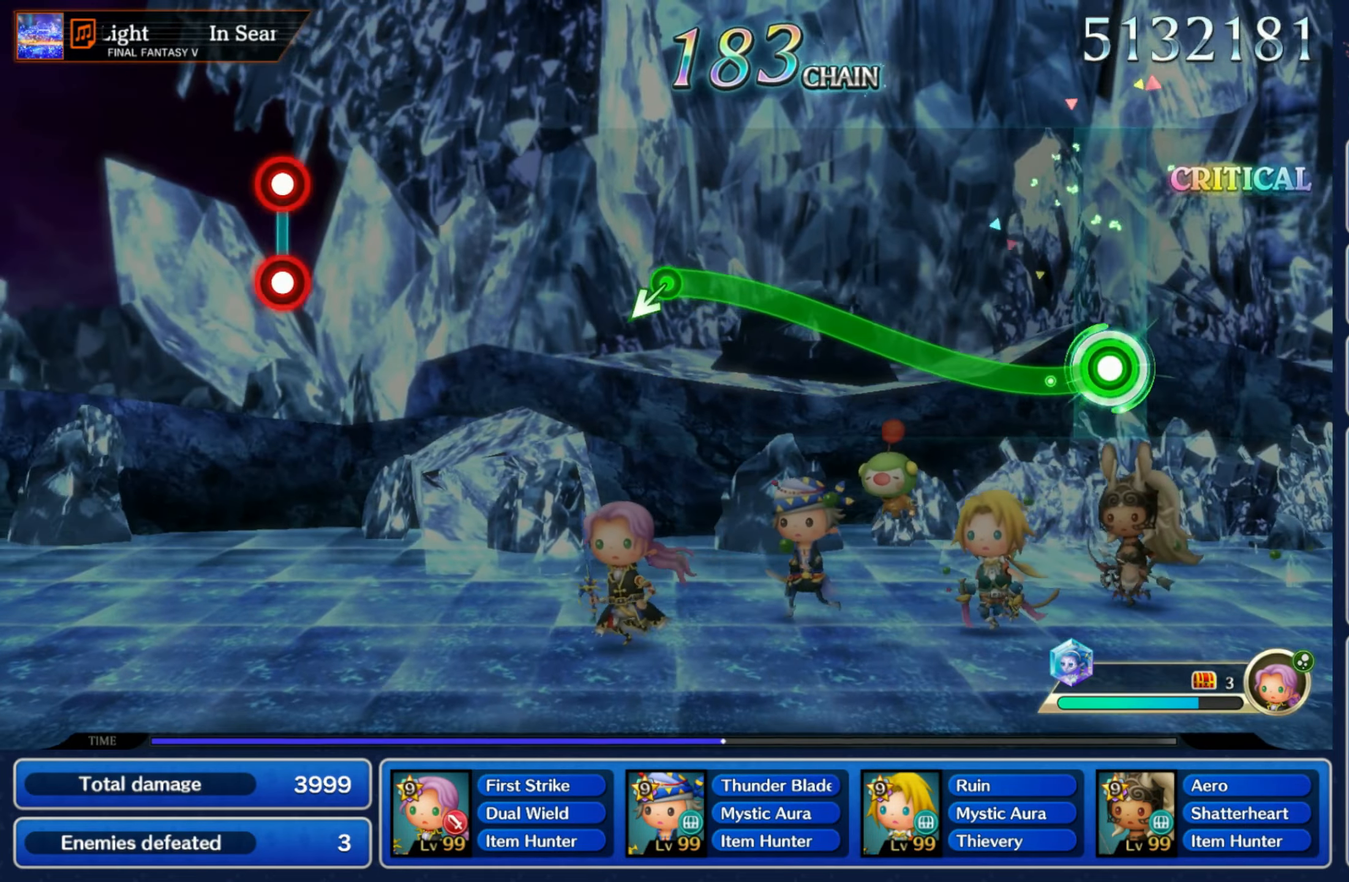
{"dt_ms": 1000, "buttons": ["L1", "R1"], "left_stick": "center", "right_stick": "center"}
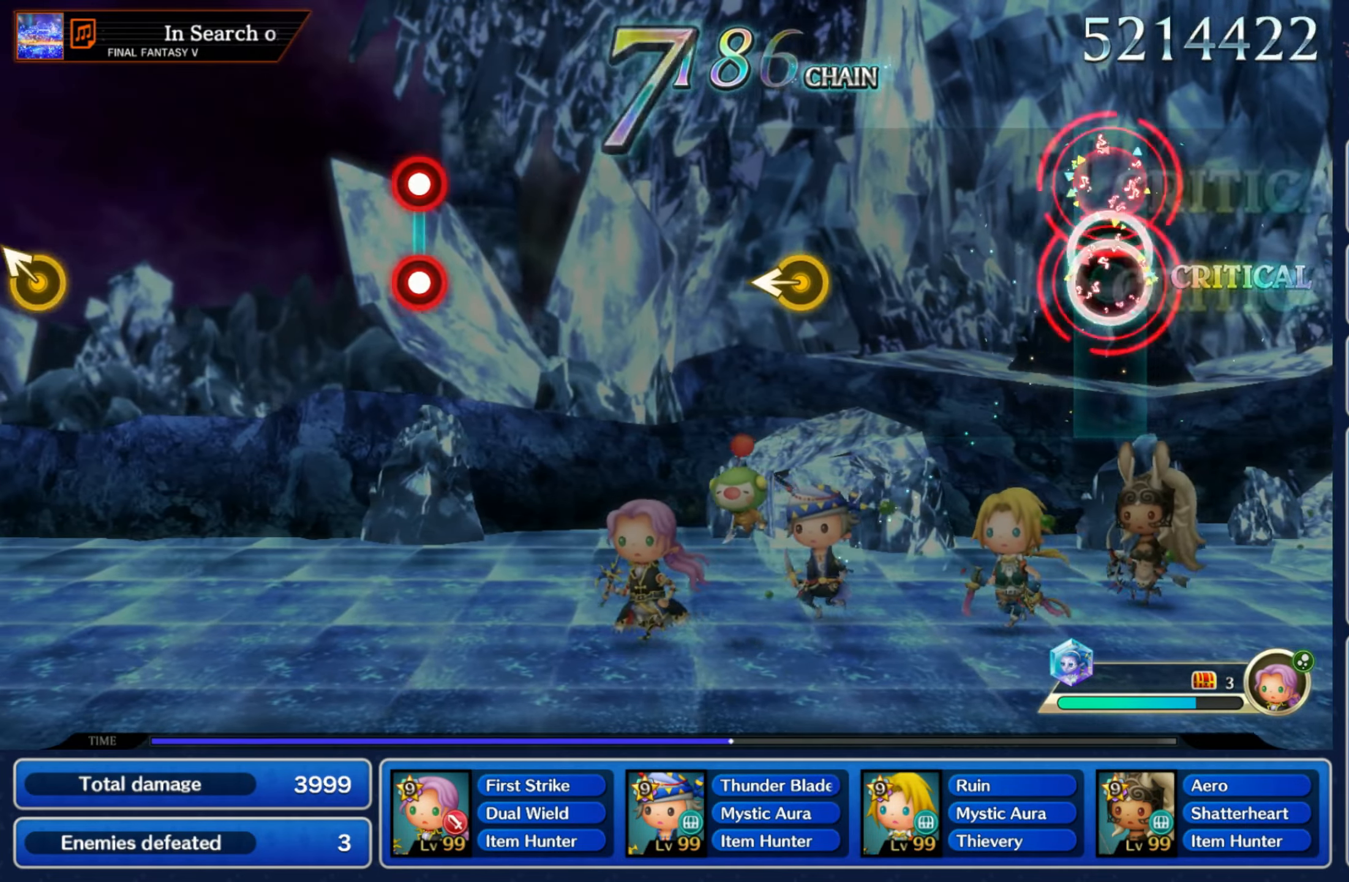
{"dt_ms": 500, "buttons": [], "left_stick": "center", "right_stick": "center", "events": [[50, "L1", "up"], [50, "R1", "up"], [367, "left_stick", "left"], [500, "left_stick", "center"]]}
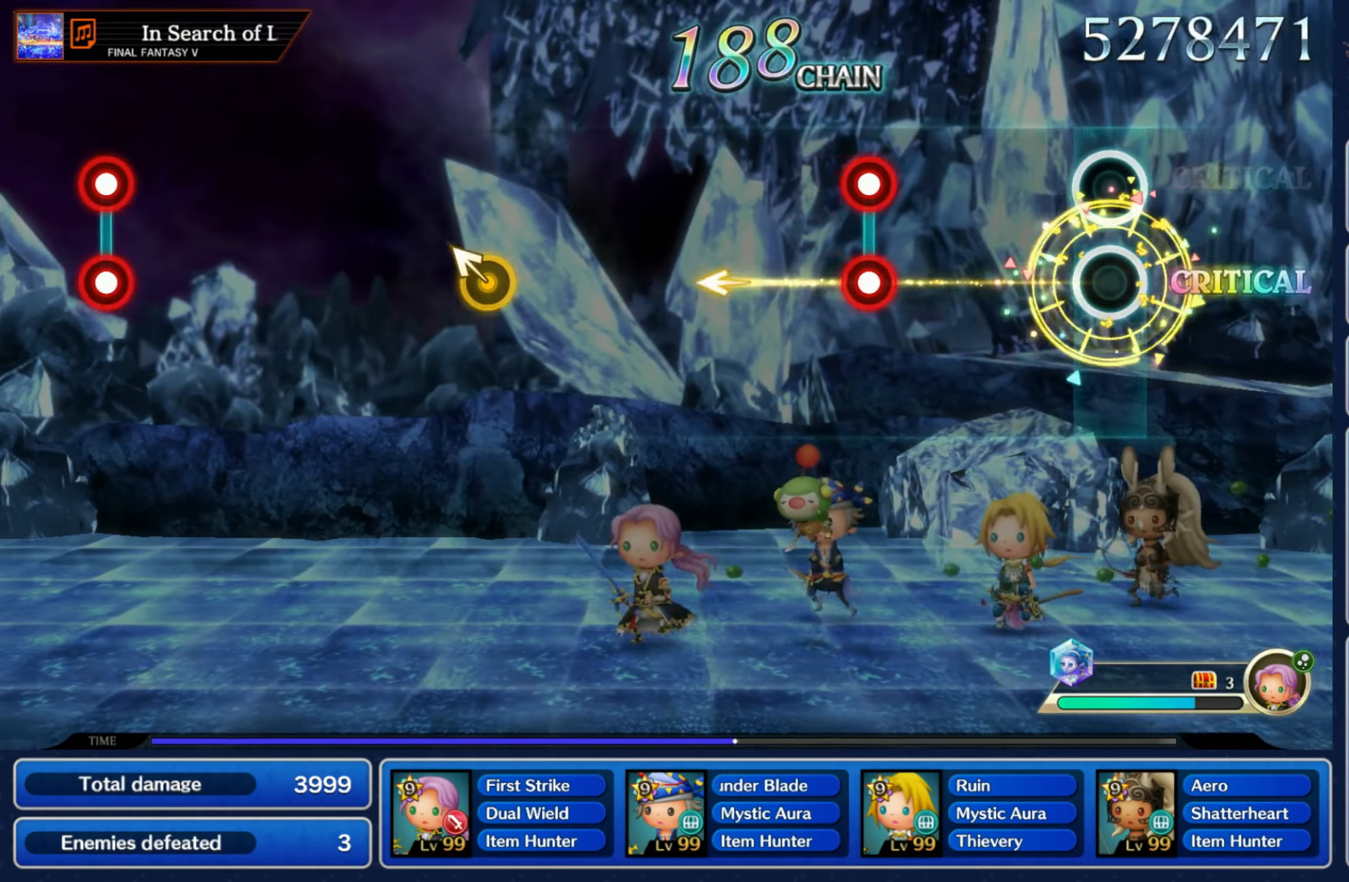
{"dt_ms": 500, "buttons": [], "left_stick": "center", "right_stick": "center", "events": [[284, "L1", "down"], [284, "R1", "down"], [367, "L1", "up"], [384, "R1", "up"]]}
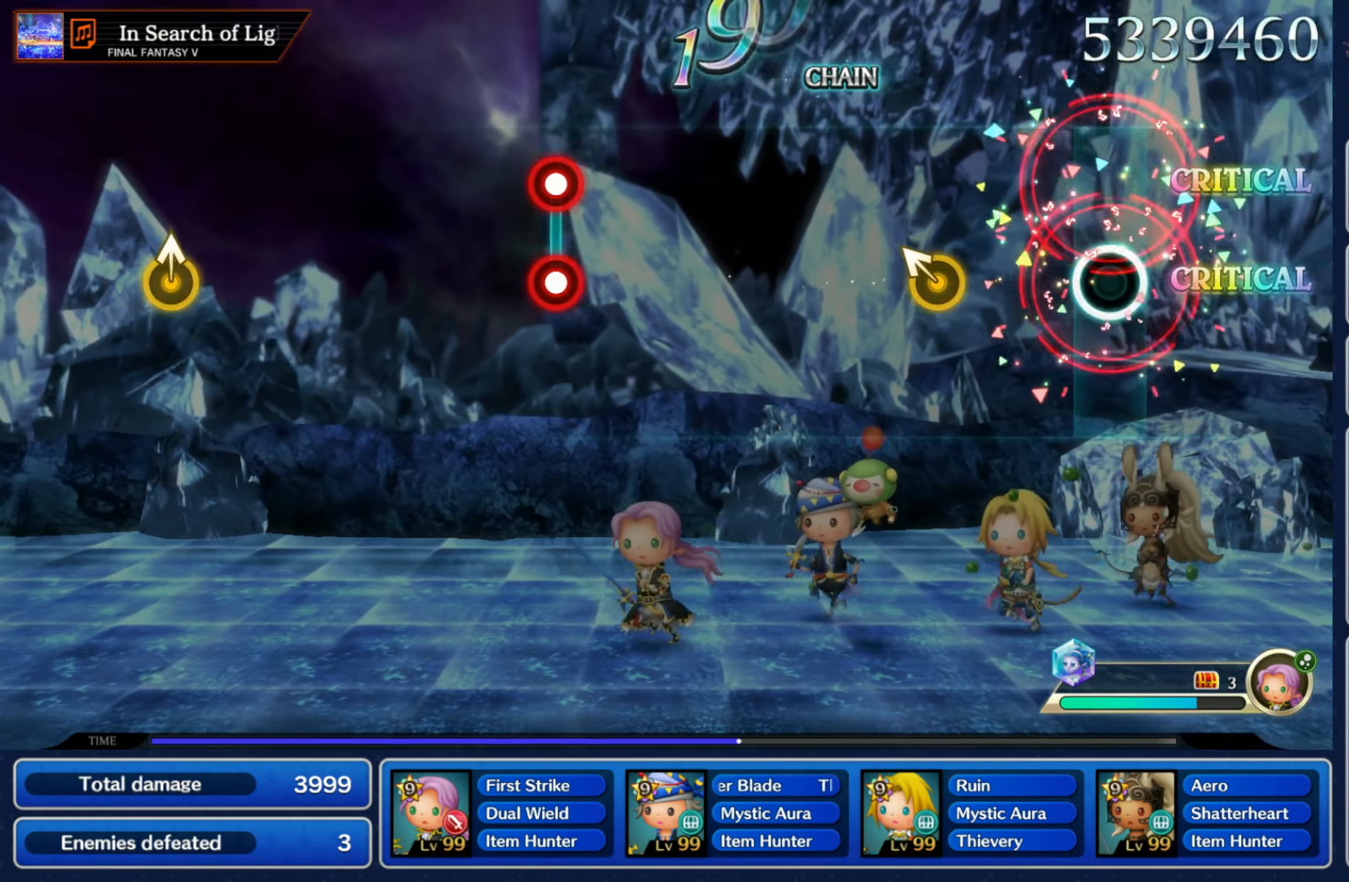
{"dt_ms": 500, "buttons": [], "left_stick": "center", "right_stick": "center", "events": [[217, "left_stick", "up-left"], [334, "left_stick", "center"]]}
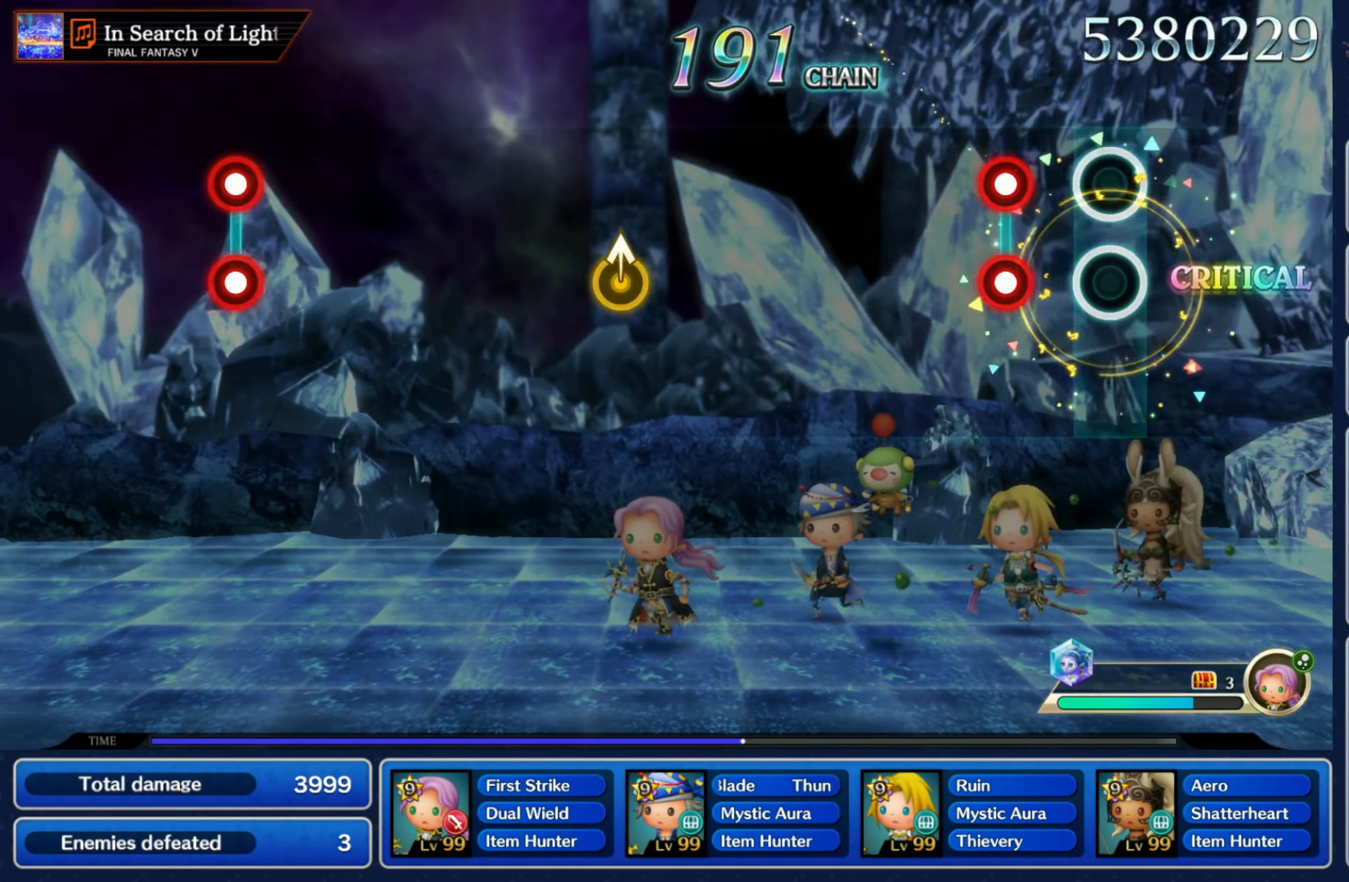
{"dt_ms": 500, "buttons": [], "left_stick": "center", "right_stick": "center", "events": [[134, "L1", "down"], [134, "R1", "down"], [217, "L1", "up"], [234, "R1", "up"]]}
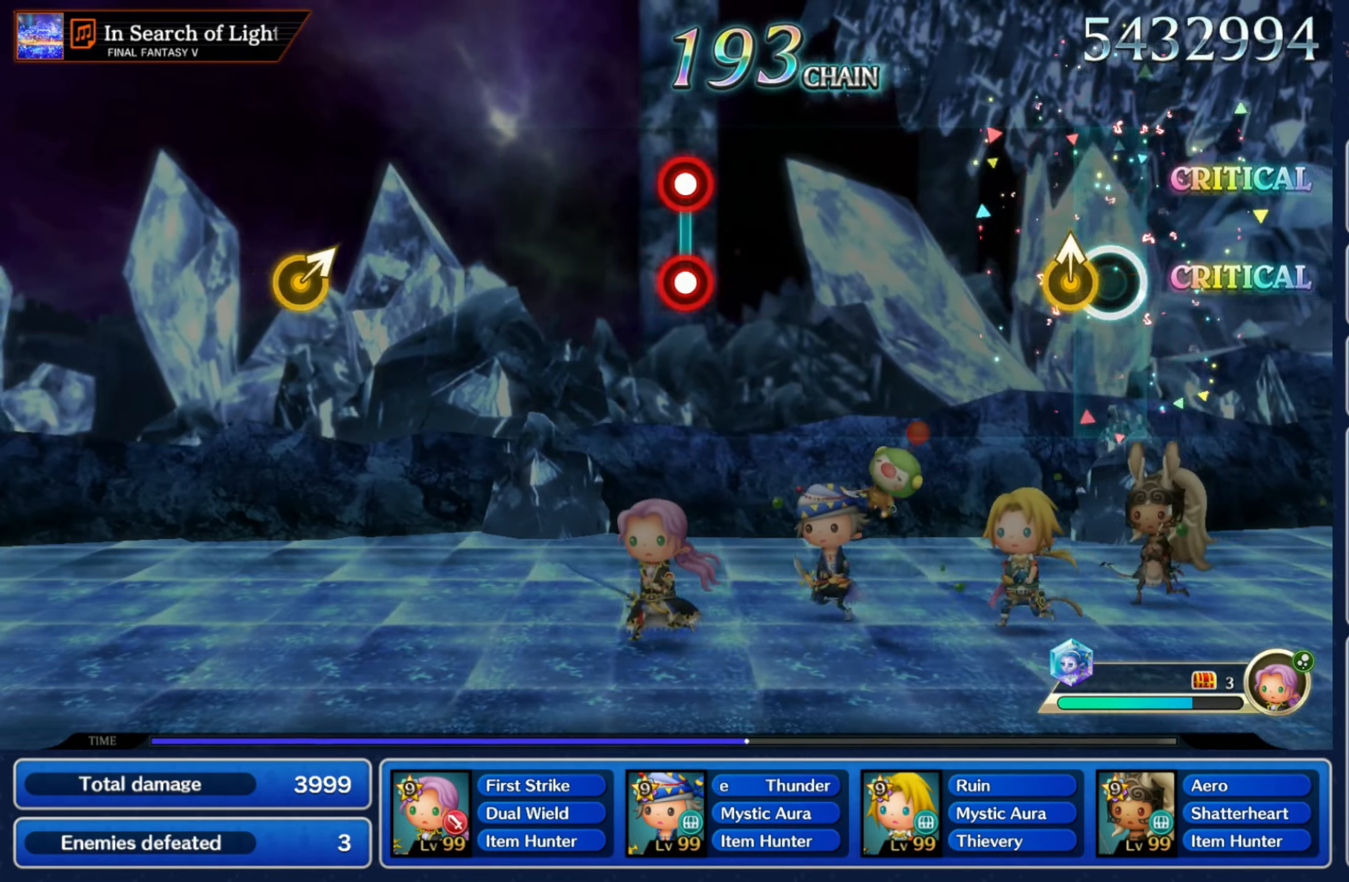
{"dt_ms": 500, "buttons": ["L1", "R1"], "left_stick": "center", "right_stick": "center"}
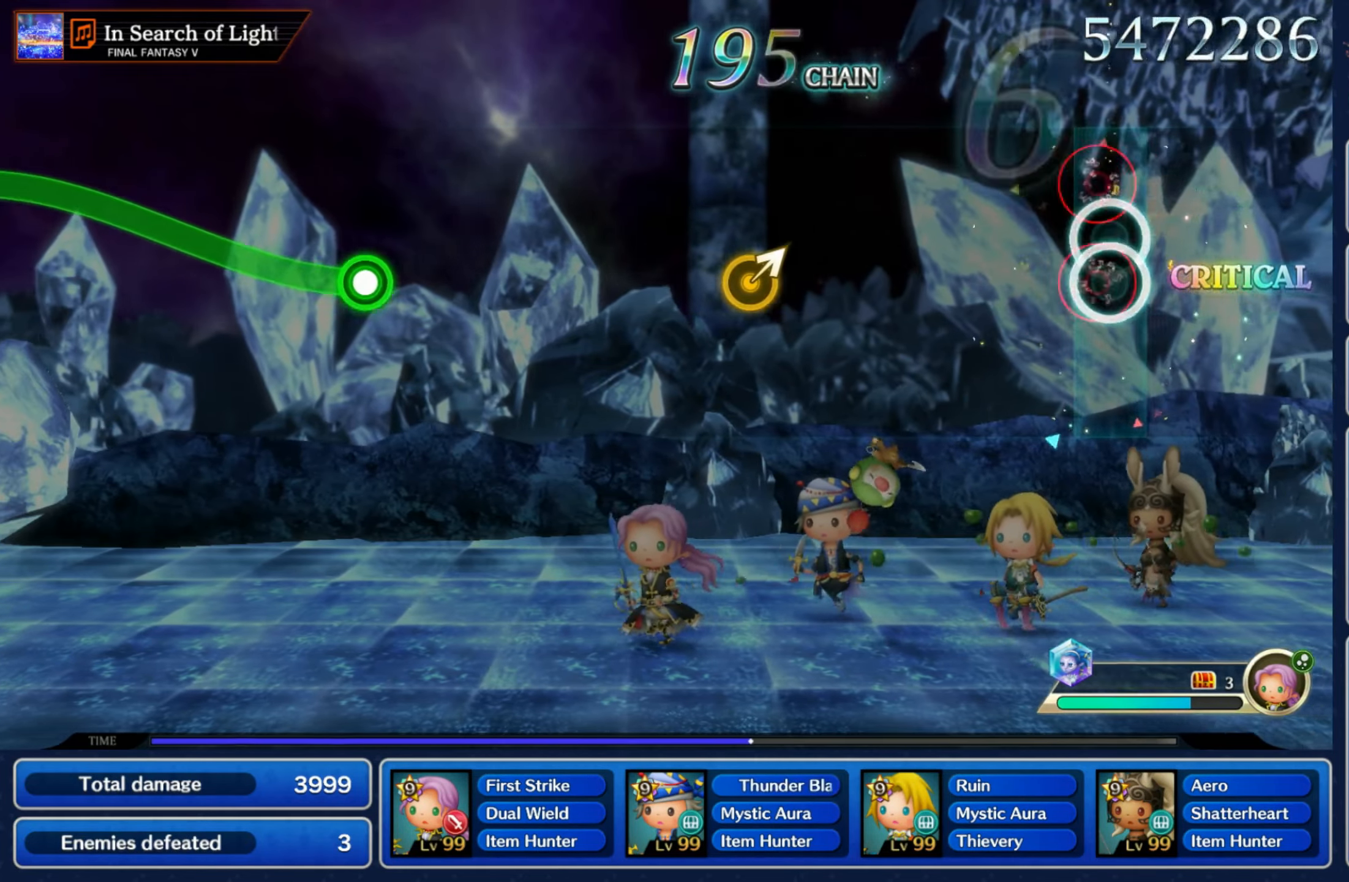
{"dt_ms": 500, "buttons": [], "left_stick": "up-right", "right_stick": "center", "events": [[67, "L1", "up"], [84, "R1", "up"], [417, "left_stick", "up-right"]]}
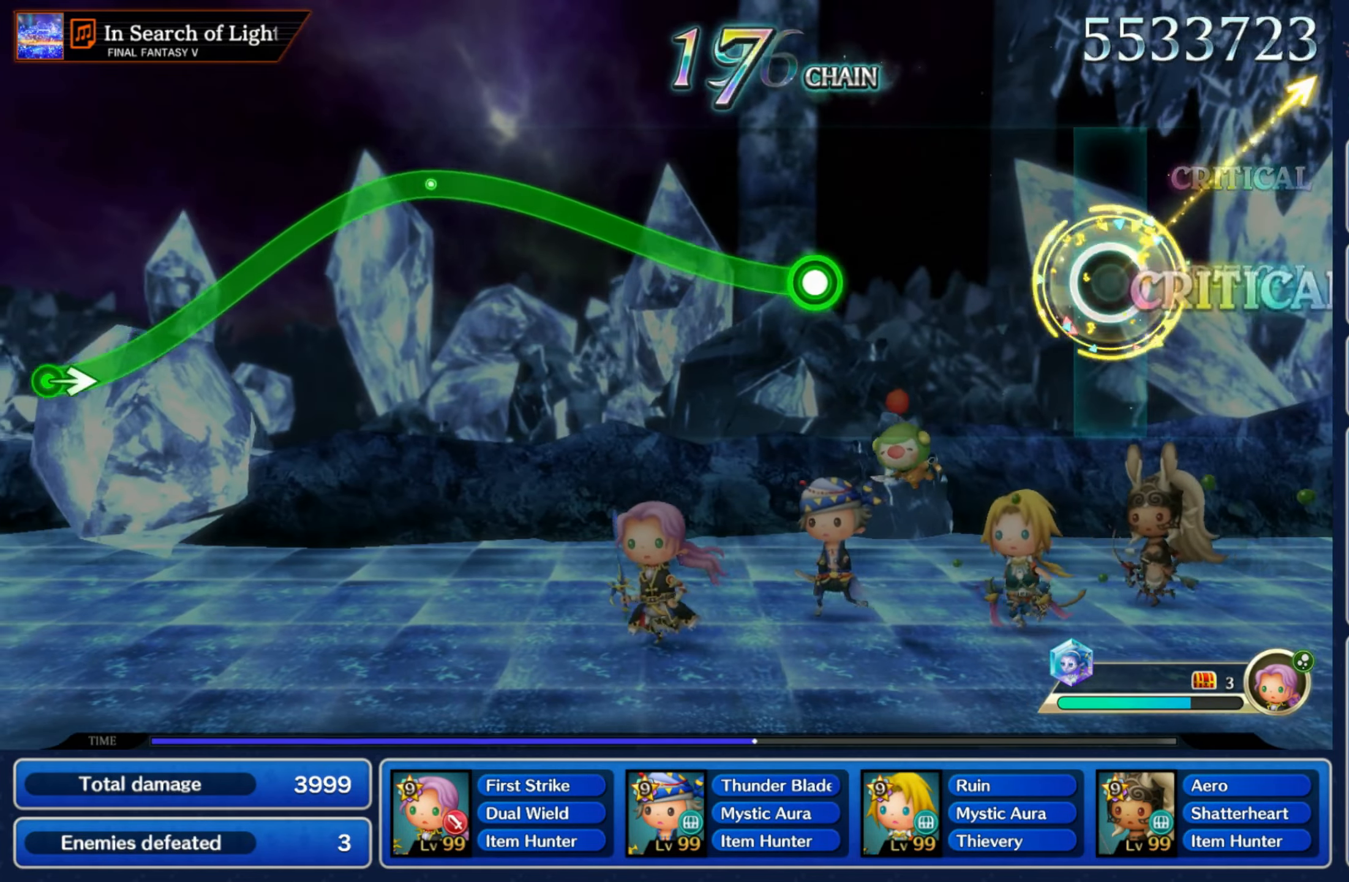
{"dt_ms": 1000, "buttons": ["R1"], "left_stick": "down", "right_stick": "center"}